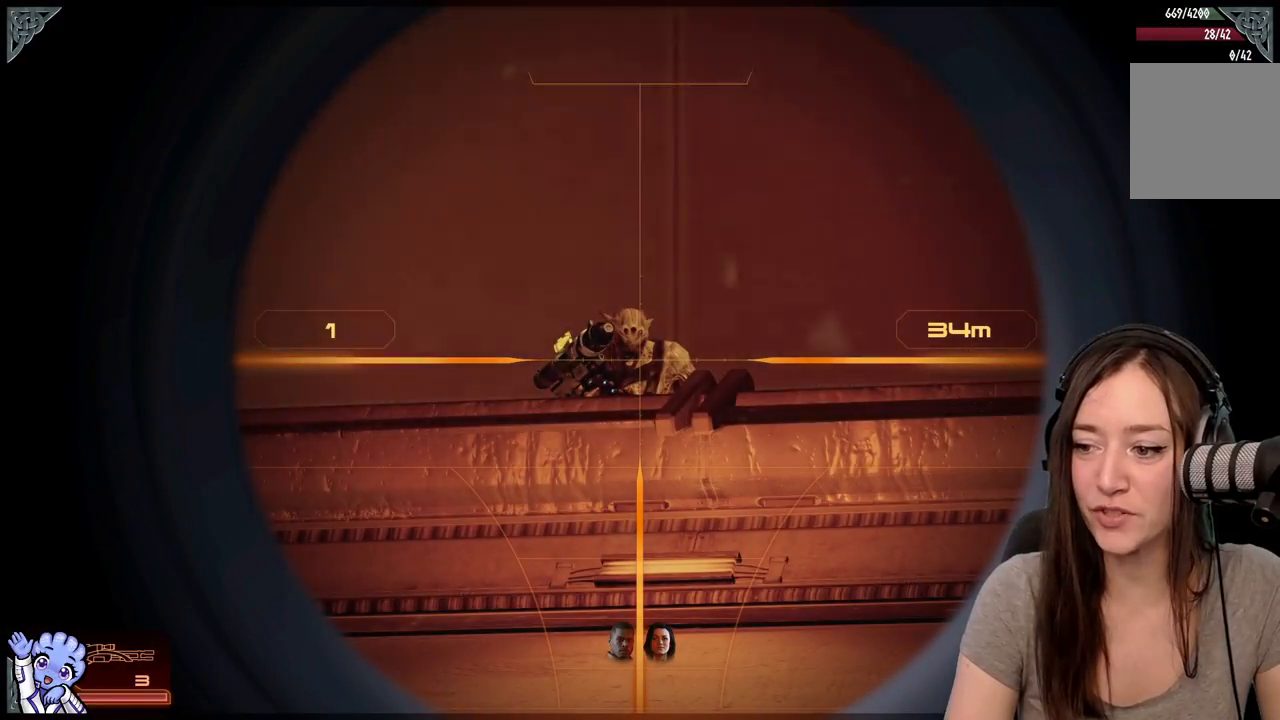
Gameplay with a controller (Xbox layout); each line is a JSON object with the inputs held at the frame after it. "events" lists button and stick changes between this image and that frame as [ms after this image, input, new state], when the widget could be followed in between. Not read: L3 SHARE.
{"buttons": [], "left_stick": "center", "right_stick": "center", "events": [[483, "L2", "up"]]}
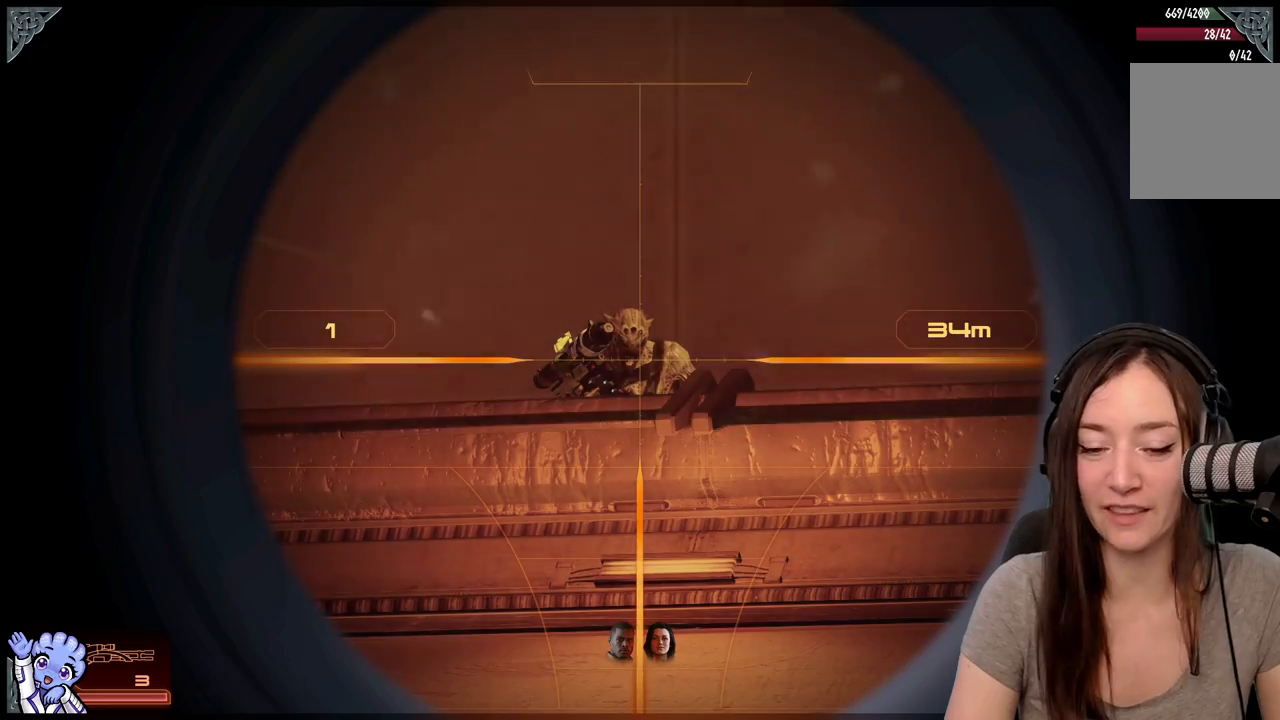
{"buttons": [], "left_stick": "center", "right_stick": "center", "events": []}
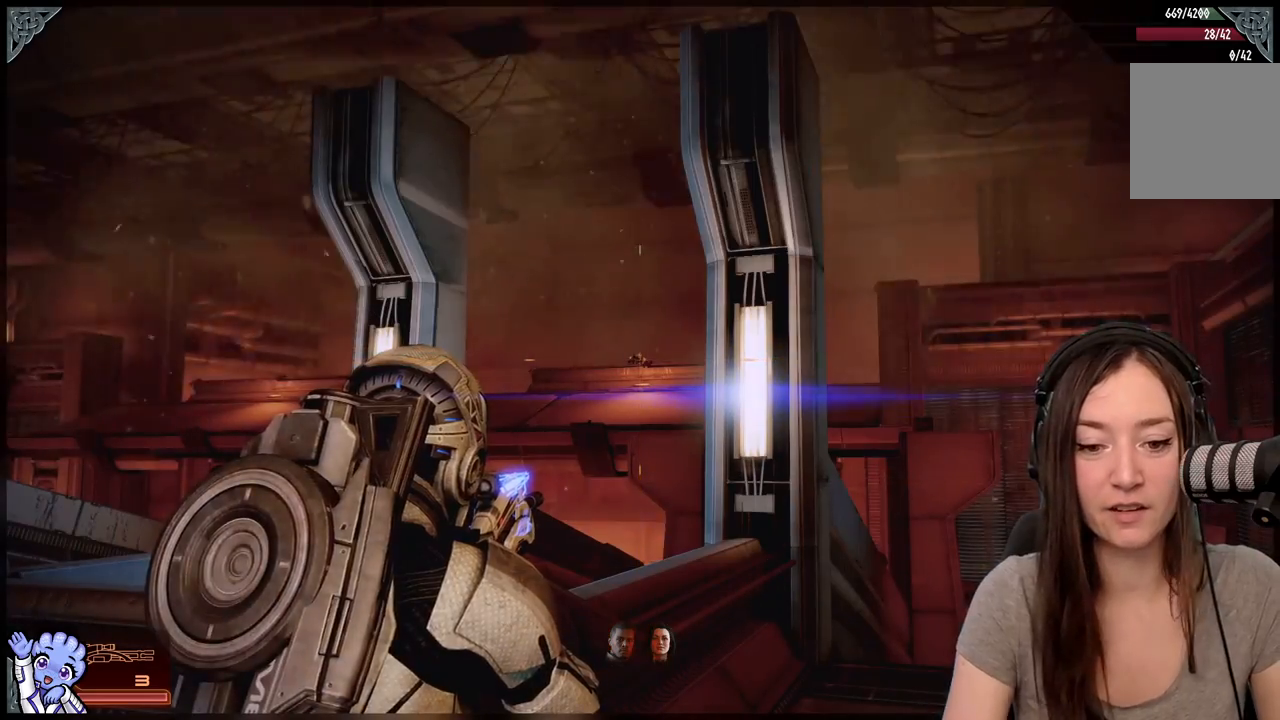
{"buttons": [], "left_stick": "center", "right_stick": "center", "events": []}
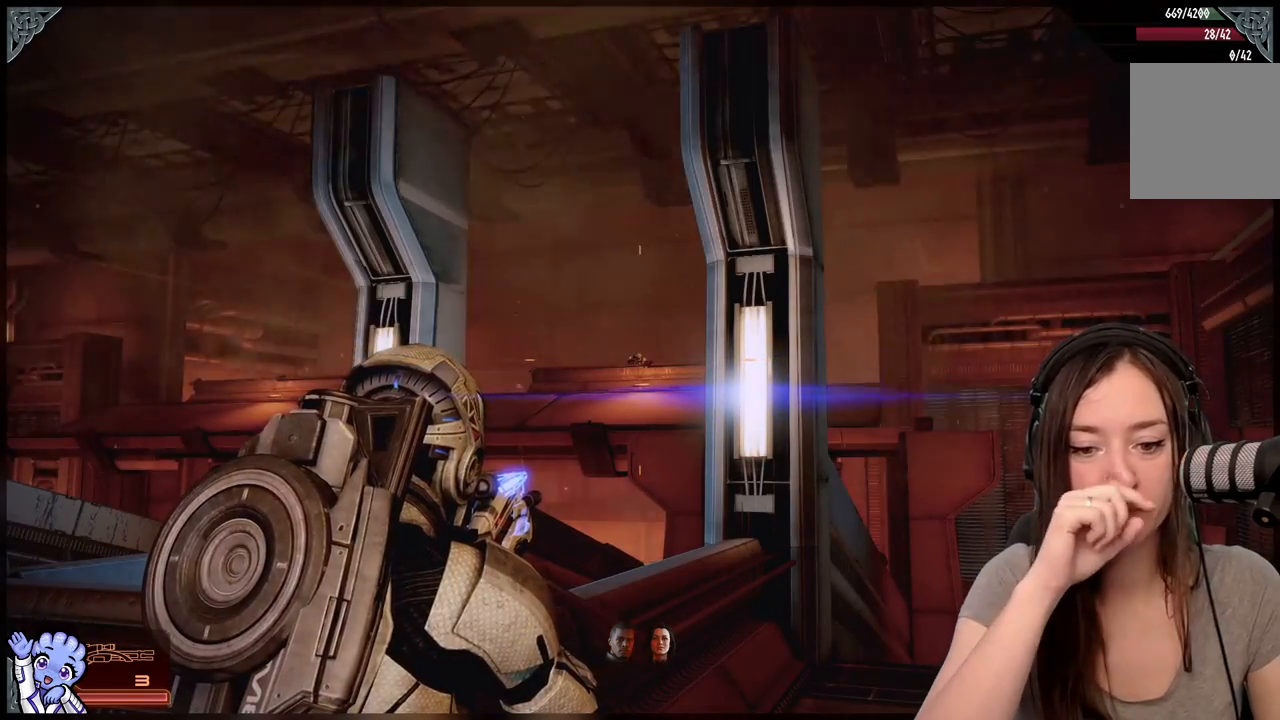
{"buttons": [], "left_stick": "center", "right_stick": "center", "events": []}
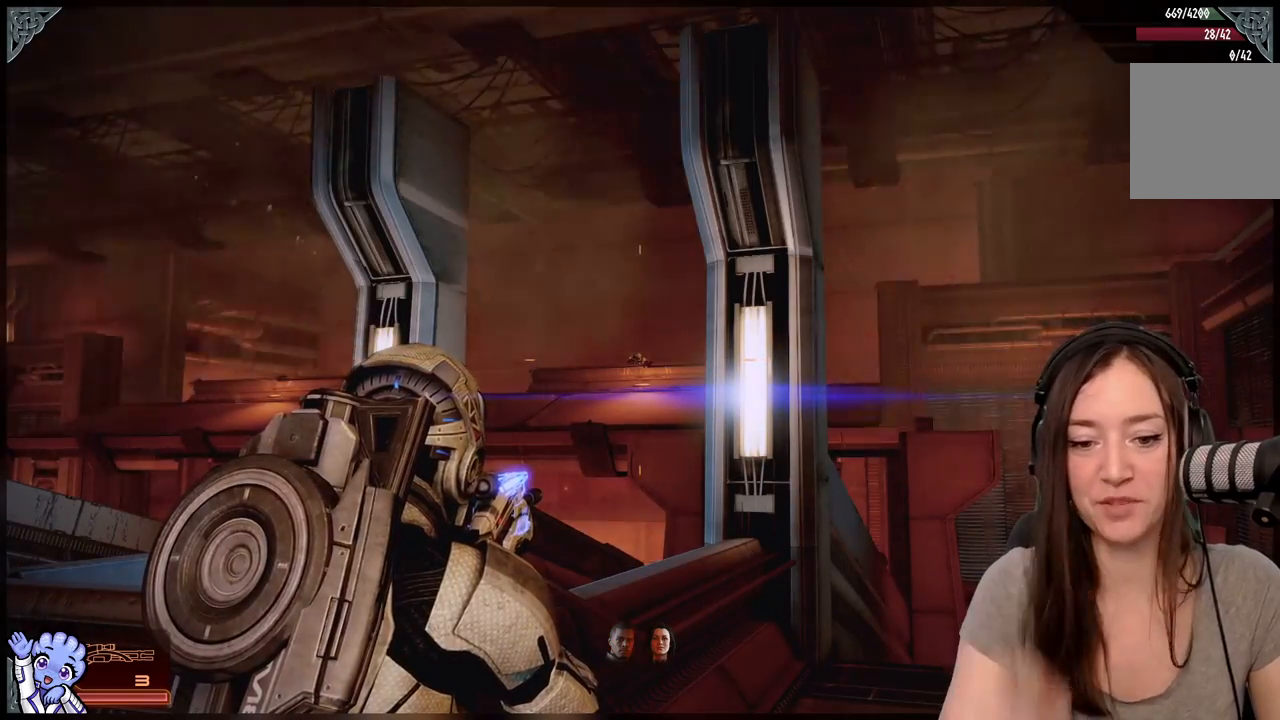
{"buttons": [], "left_stick": "center", "right_stick": "down-left", "events": [[433, "right_stick", "down-left"]]}
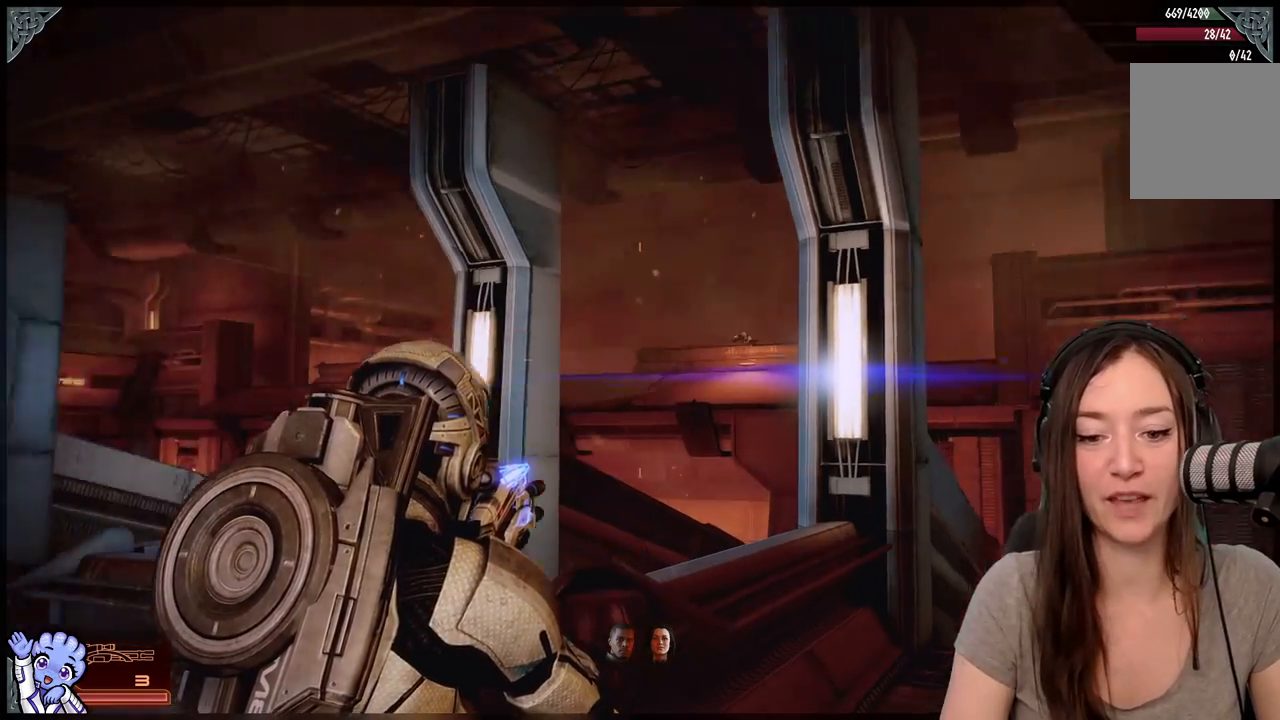
{"buttons": [], "left_stick": "left", "right_stick": "center", "events": [[150, "left_stick", "up-left"], [333, "right_stick", "center"], [483, "left_stick", "left"]]}
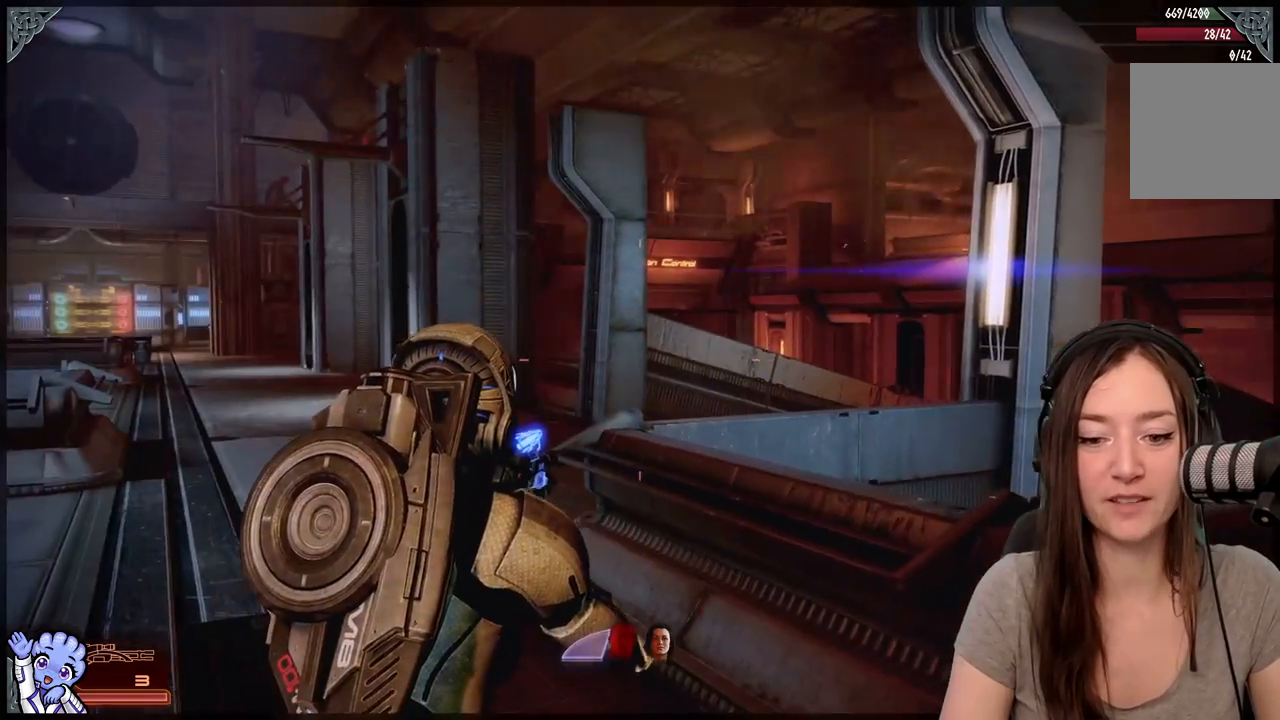
{"buttons": [], "left_stick": "down", "right_stick": "center", "events": [[133, "right_stick", "down-left"], [183, "left_stick", "center"], [233, "left_stick", "right"], [333, "right_stick", "center"], [350, "left_stick", "down-right"], [483, "left_stick", "down"]]}
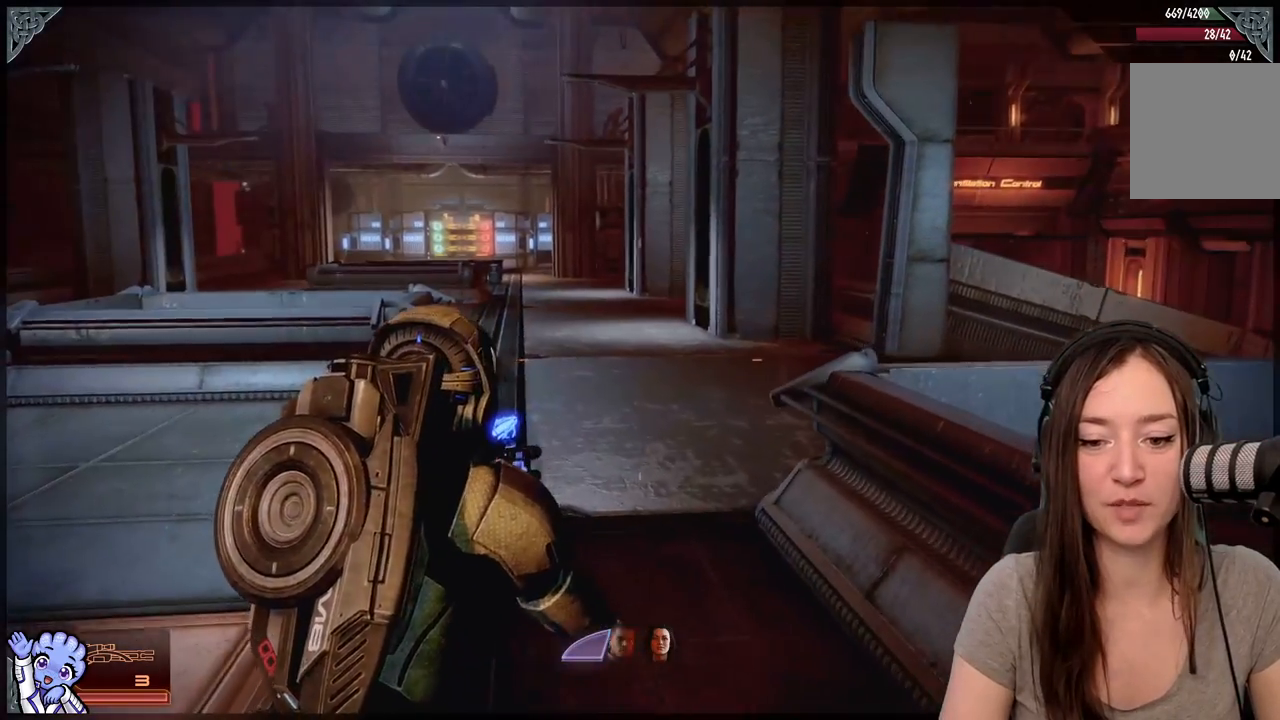
{"buttons": [], "left_stick": "down-right", "right_stick": "center", "events": [[483, "left_stick", "down-right"]]}
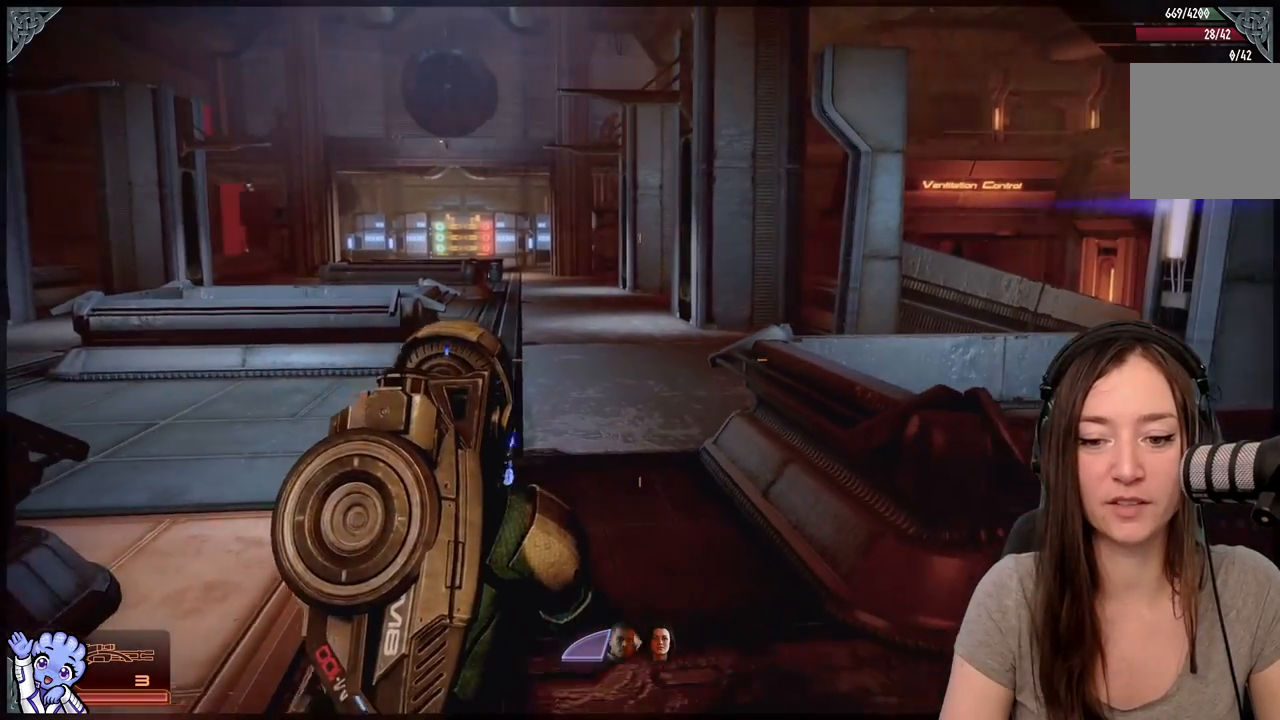
{"buttons": [], "left_stick": "up-right", "right_stick": "center", "events": [[33, "left_stick", "right"], [167, "left_stick", "up-right"]]}
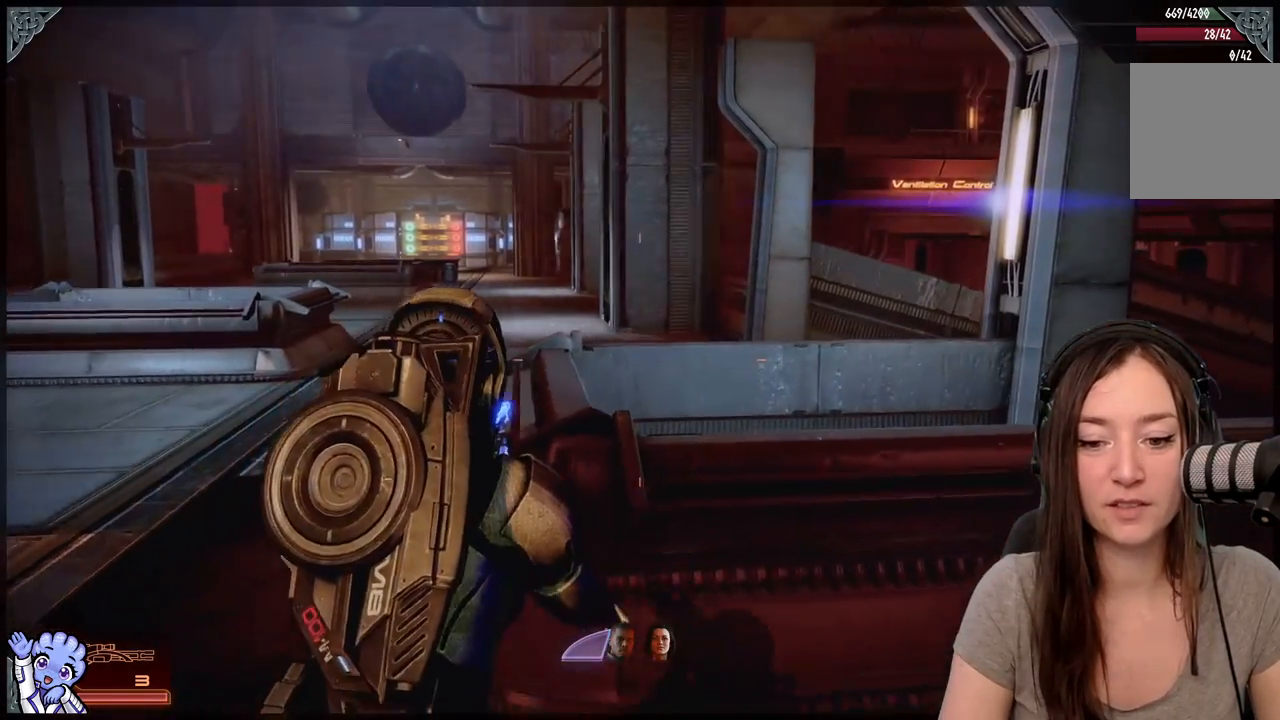
{"buttons": [], "left_stick": "center", "right_stick": "center", "events": [[33, "left_stick", "up"], [333, "left_stick", "center"]]}
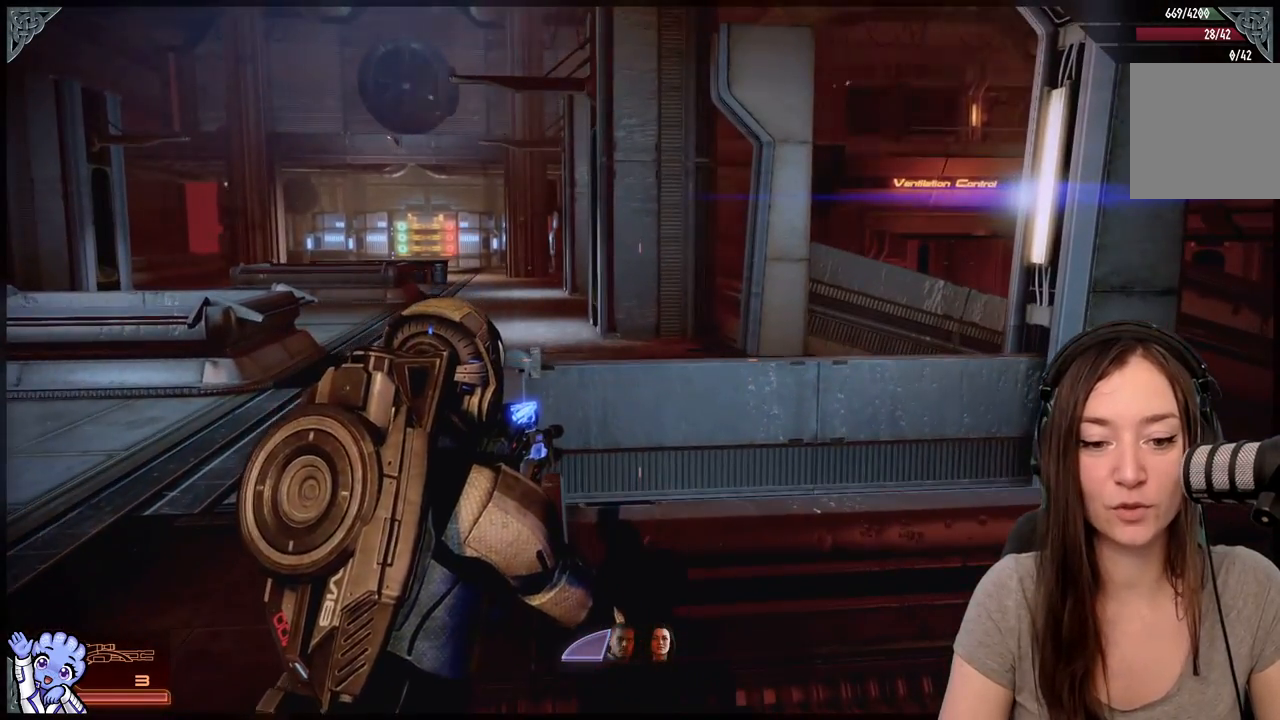
{"buttons": [], "left_stick": "down-left", "right_stick": "left", "events": [[100, "left_stick", "down-left"], [267, "right_stick", "left"]]}
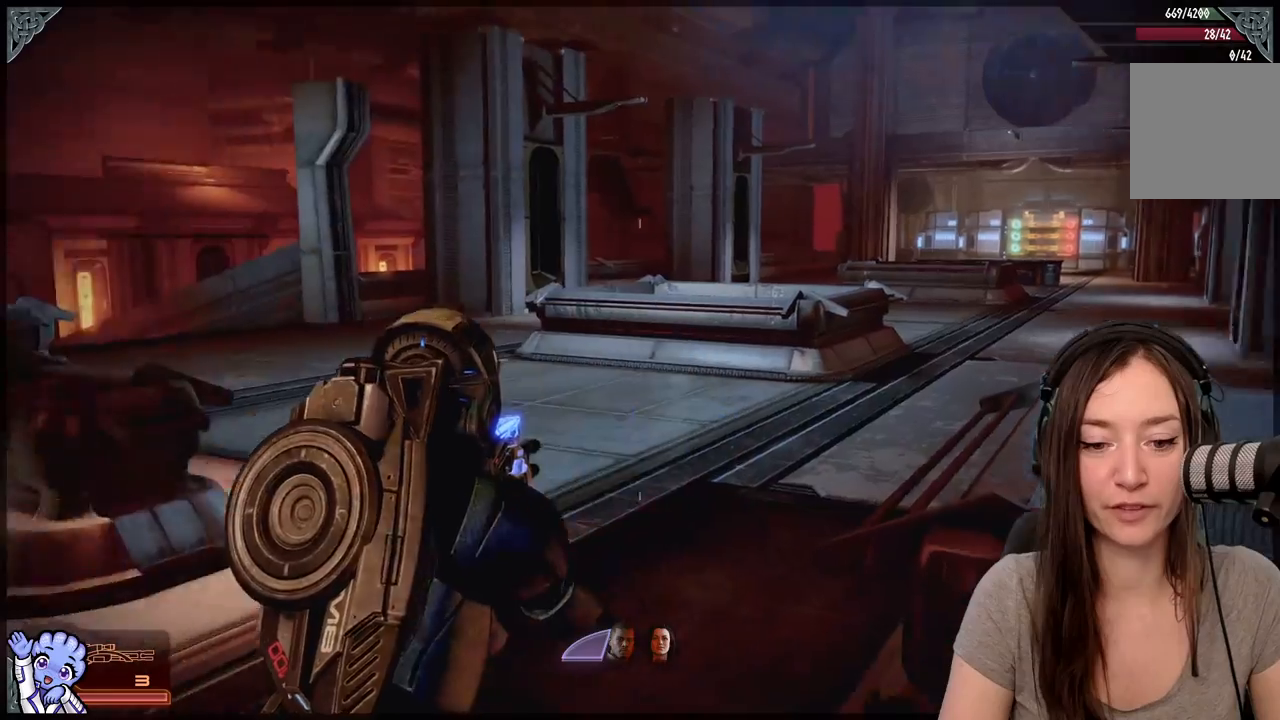
{"buttons": [], "left_stick": "left", "right_stick": "center", "events": [[33, "left_stick", "left"], [133, "left_stick", "up-left"], [200, "right_stick", "center"], [367, "left_stick", "left"]]}
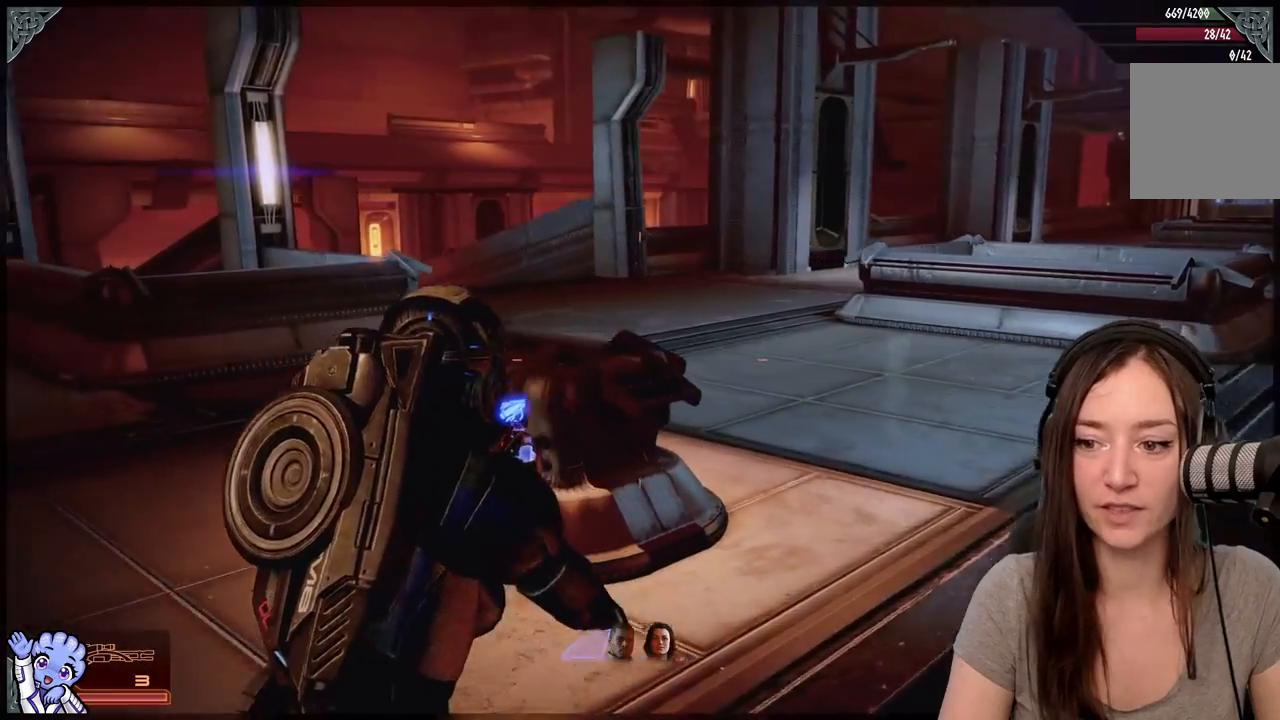
{"buttons": [], "left_stick": "up-left", "right_stick": "right", "events": [[133, "right_stick", "down-left"], [217, "left_stick", "up-left"], [317, "right_stick", "center"], [500, "right_stick", "right"]]}
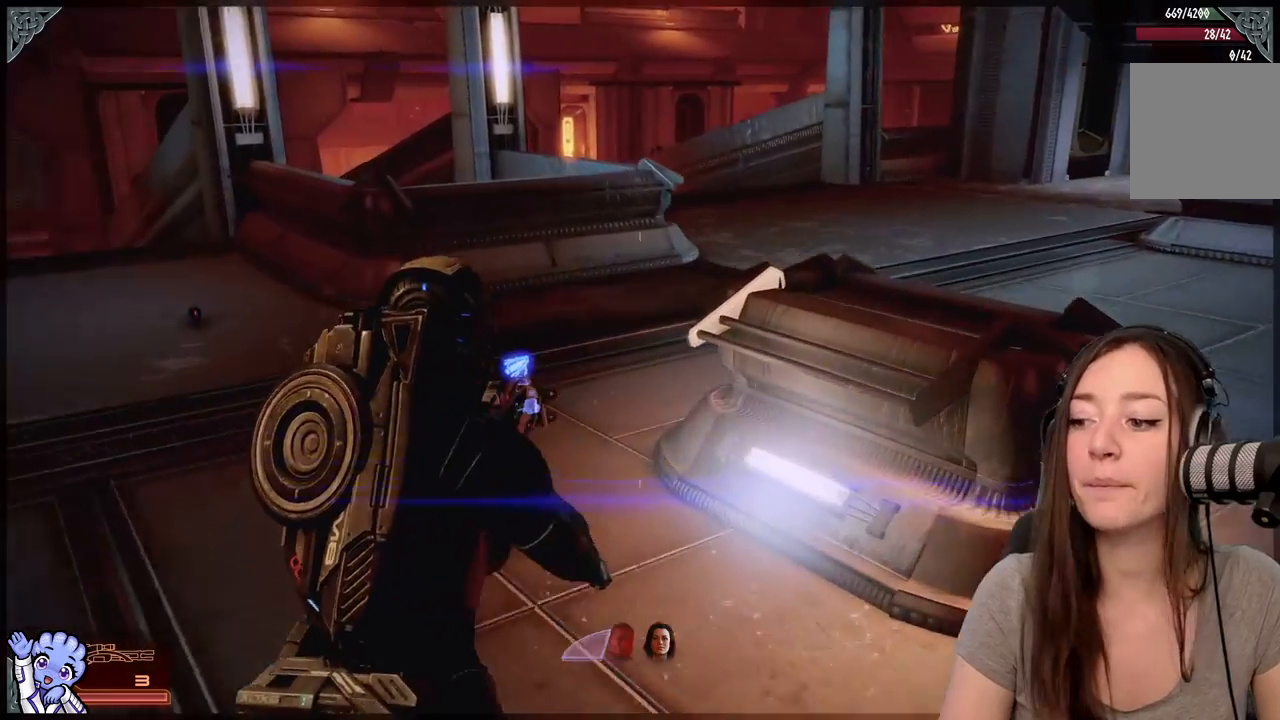
{"buttons": [], "left_stick": "left", "right_stick": "right", "events": [[417, "left_stick", "left"]]}
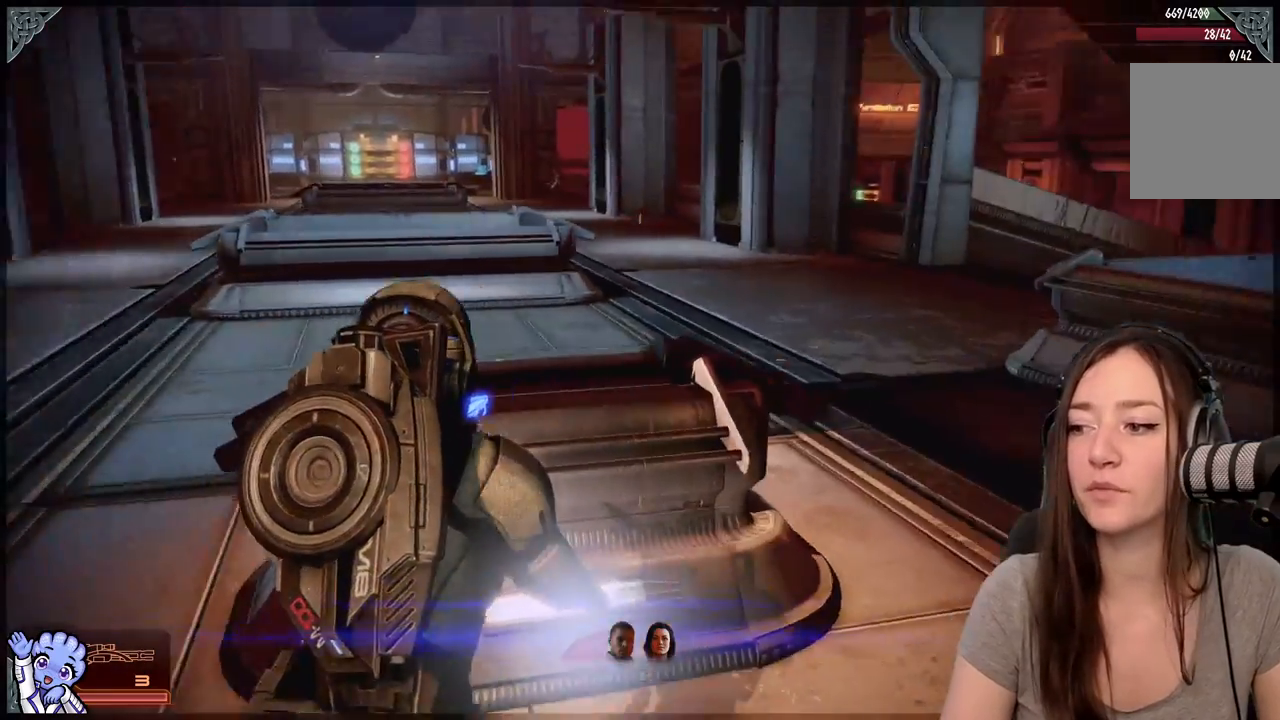
{"buttons": [], "left_stick": "left", "right_stick": "center", "events": [[200, "right_stick", "center"]]}
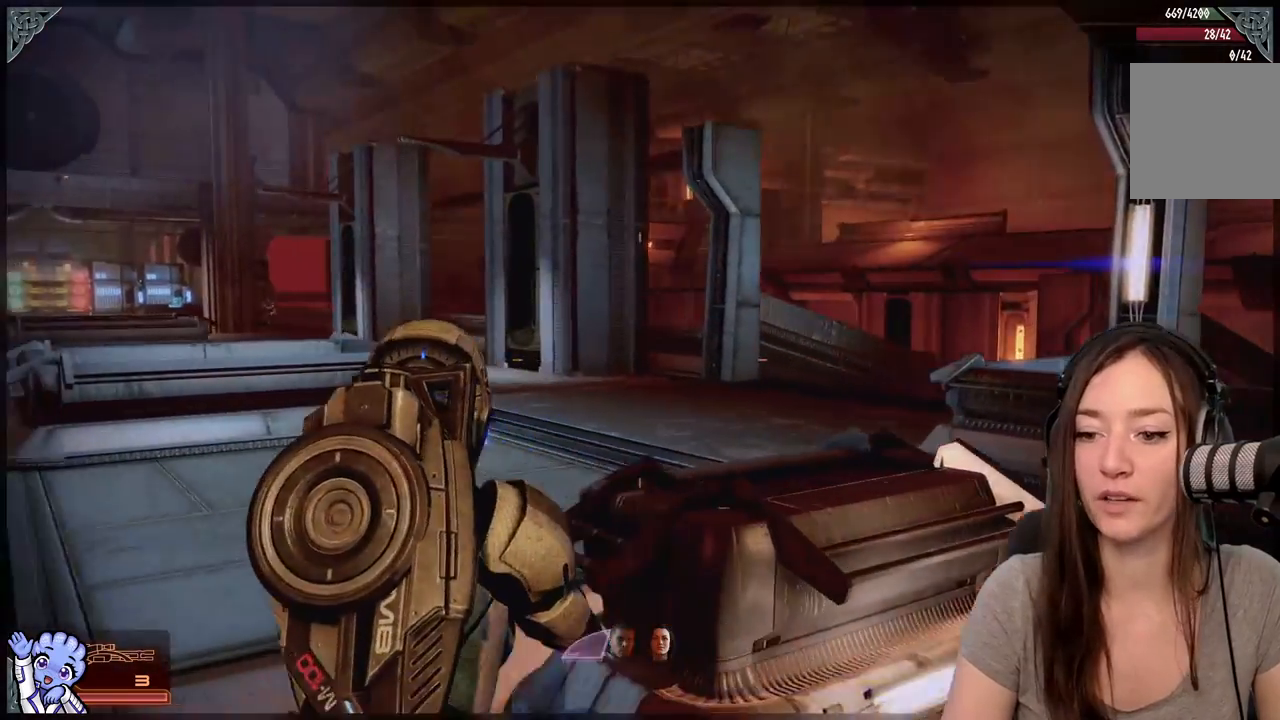
{"buttons": [], "left_stick": "up-left", "right_stick": "center", "events": [[167, "left_stick", "up-left"], [233, "right_stick", "down-right"], [450, "right_stick", "center"]]}
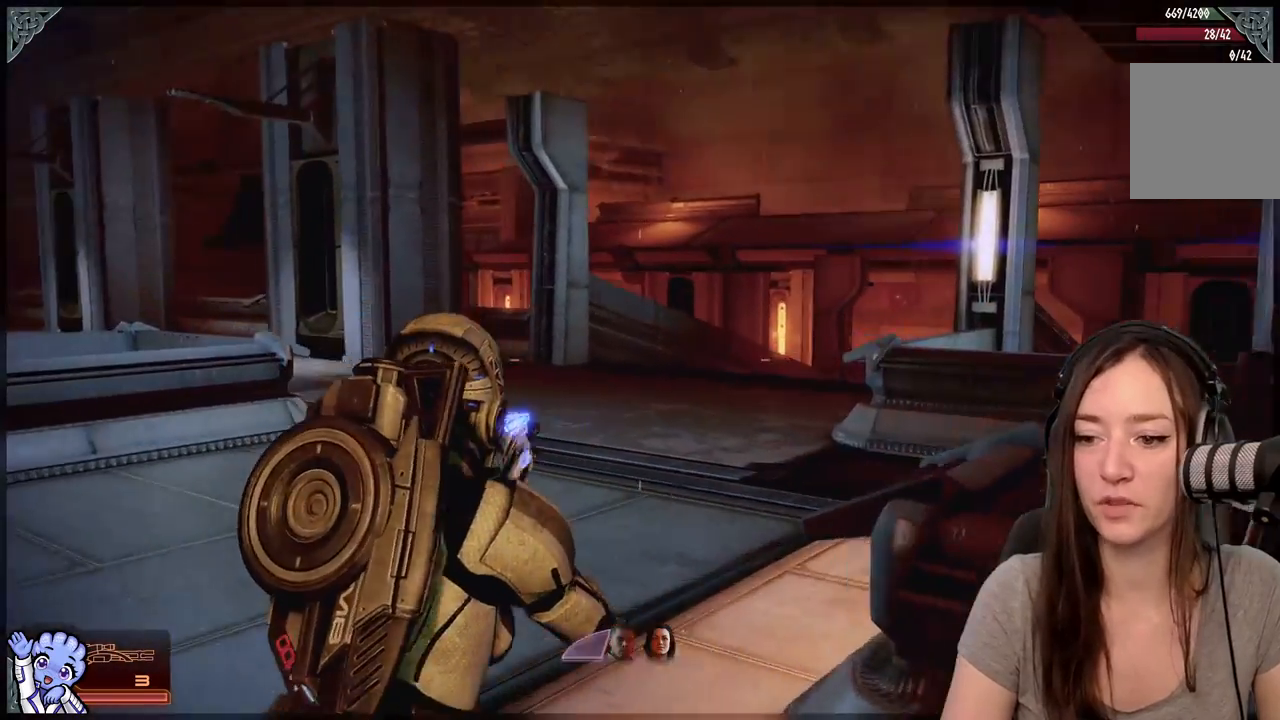
{"buttons": [], "left_stick": "up-left", "right_stick": "center", "events": [[17, "left_stick", "left"], [83, "right_stick", "left"], [267, "left_stick", "up-left"], [317, "right_stick", "center"]]}
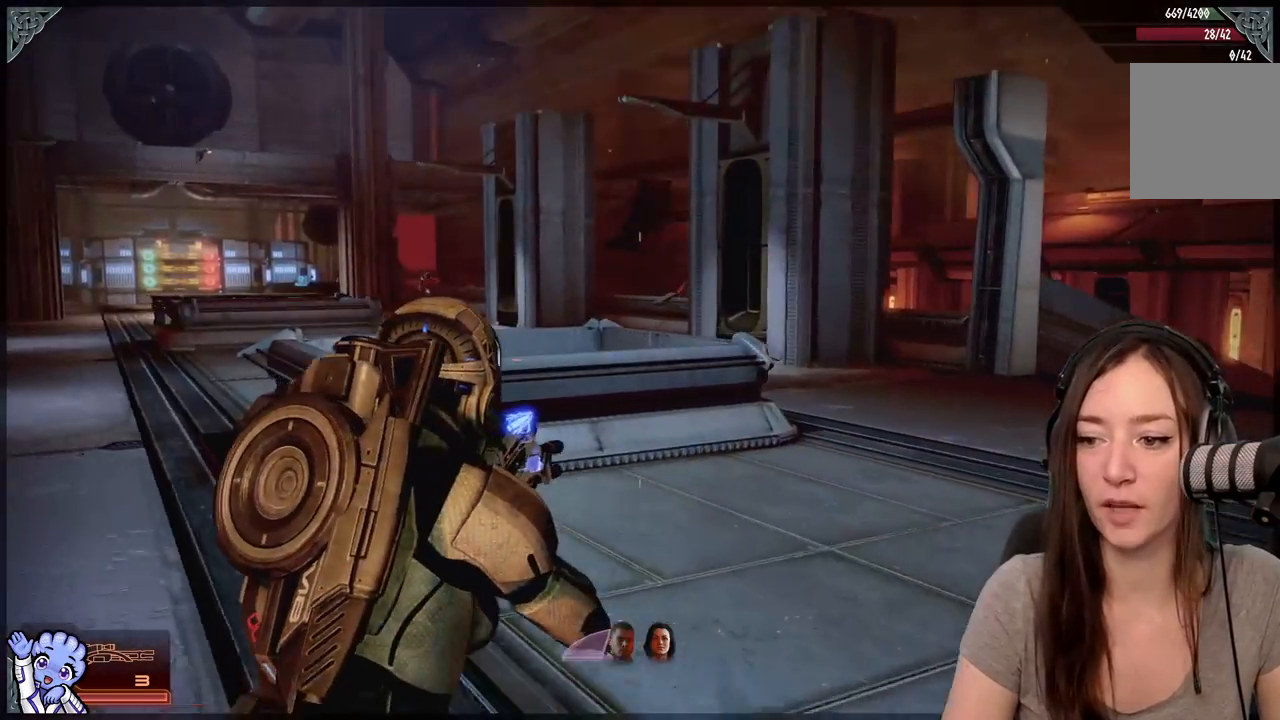
{"buttons": [], "left_stick": "up", "right_stick": "left", "events": [[383, "right_stick", "left"], [450, "left_stick", "up"]]}
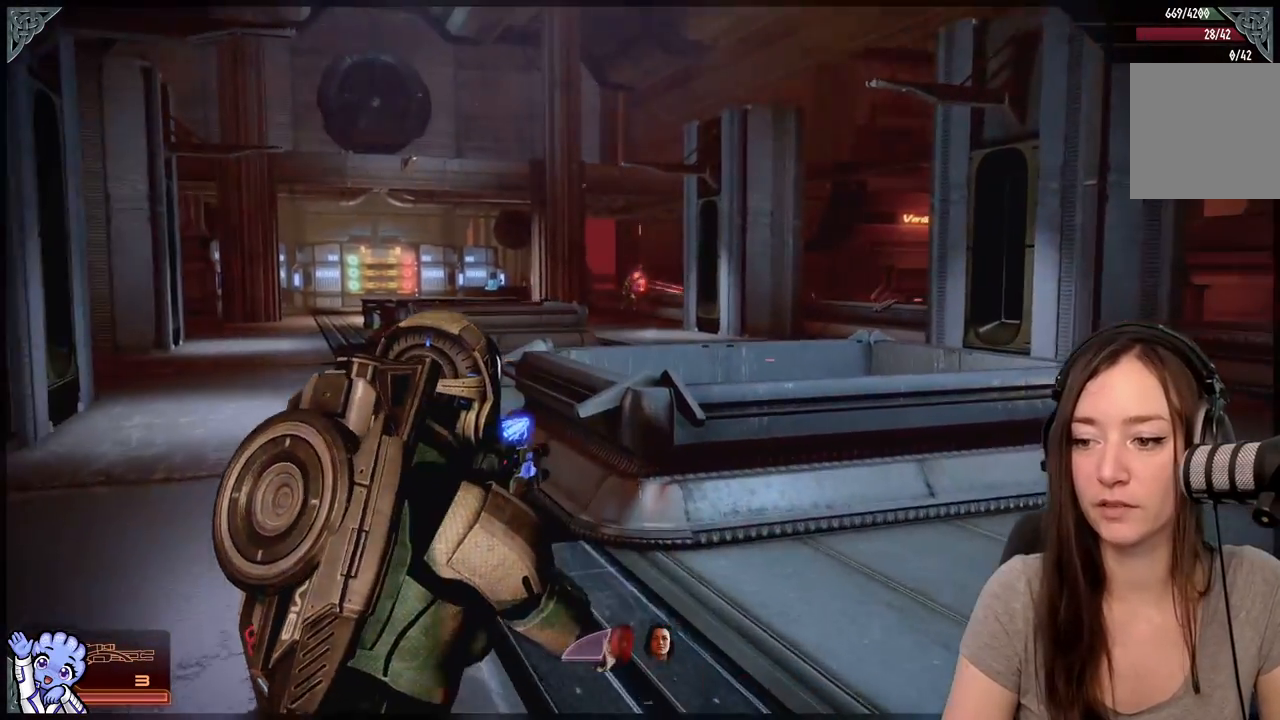
{"buttons": ["L2"], "left_stick": "up", "right_stick": "center", "events": [[17, "right_stick", "center"], [217, "right_stick", "up"], [317, "L2", "down"], [367, "right_stick", "center"]]}
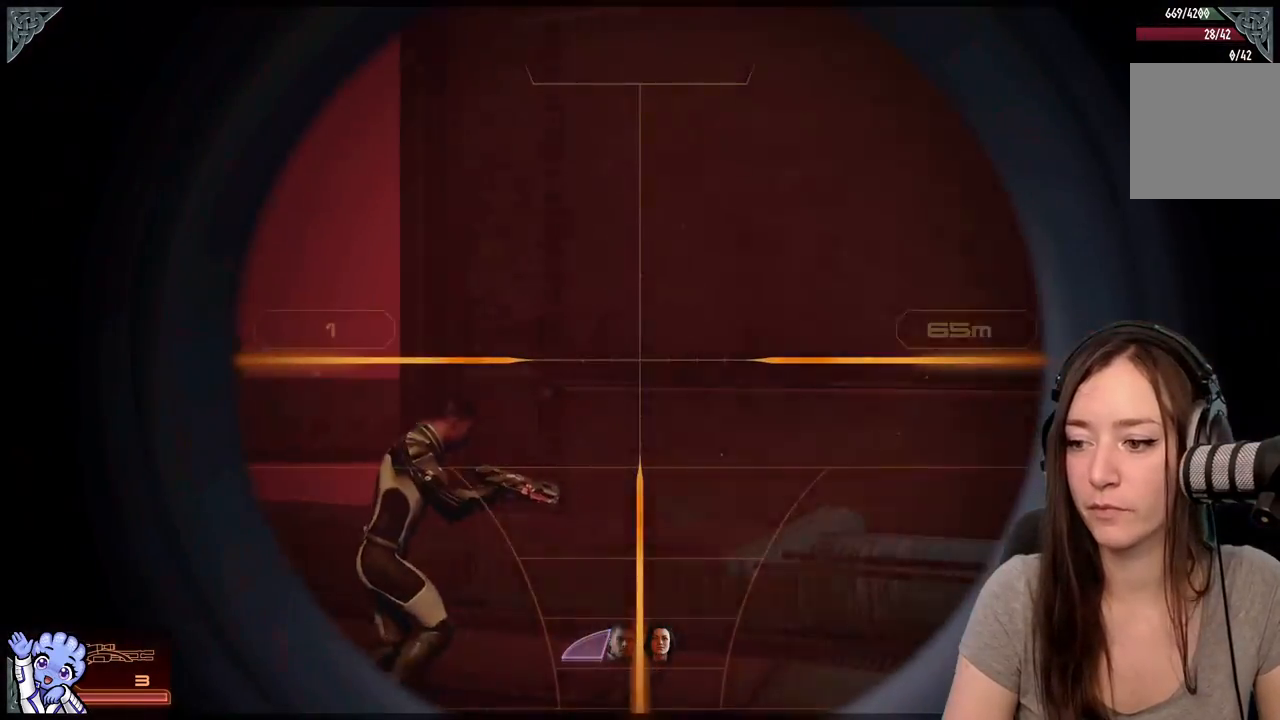
{"buttons": ["L2"], "left_stick": "center", "right_stick": "up-left", "events": [[17, "left_stick", "center"], [83, "right_stick", "down"], [183, "right_stick", "down-left"], [500, "right_stick", "up-left"]]}
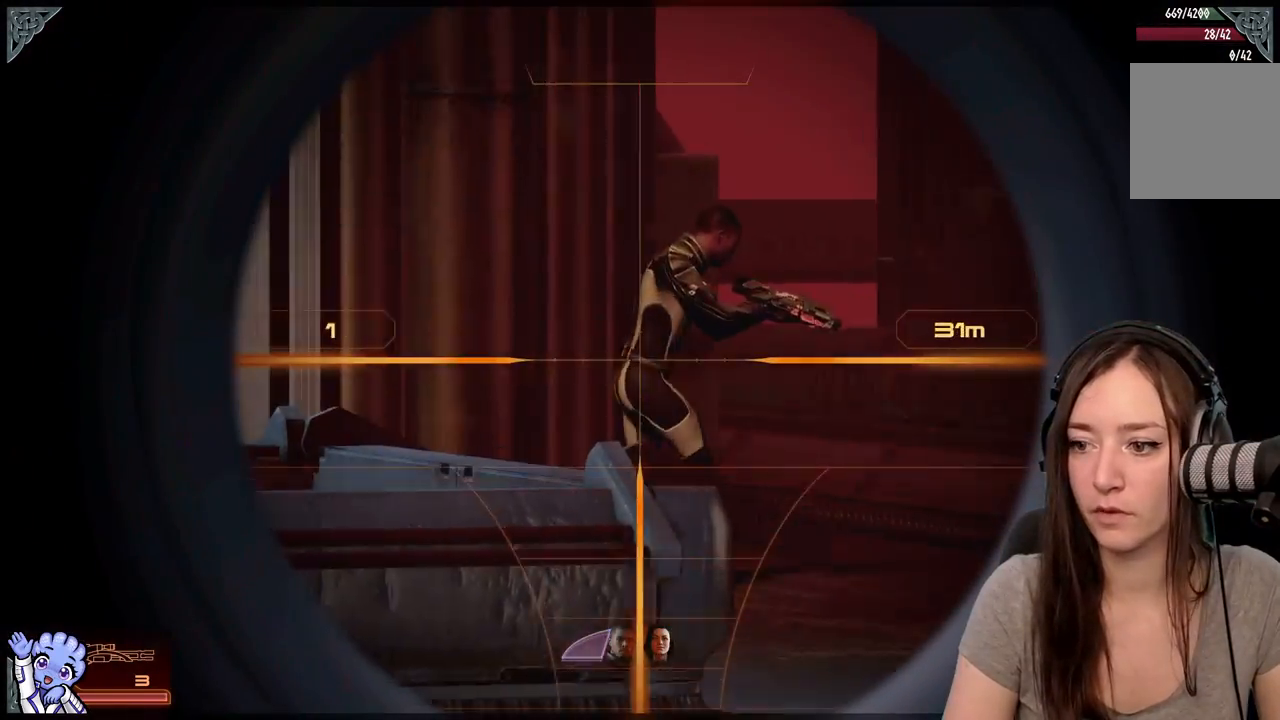
{"buttons": [], "left_stick": "up-left", "right_stick": "down-right", "events": [[83, "right_stick", "up"], [233, "right_stick", "right"], [283, "L2", "up"], [283, "right_stick", "down-right"], [383, "left_stick", "up-left"]]}
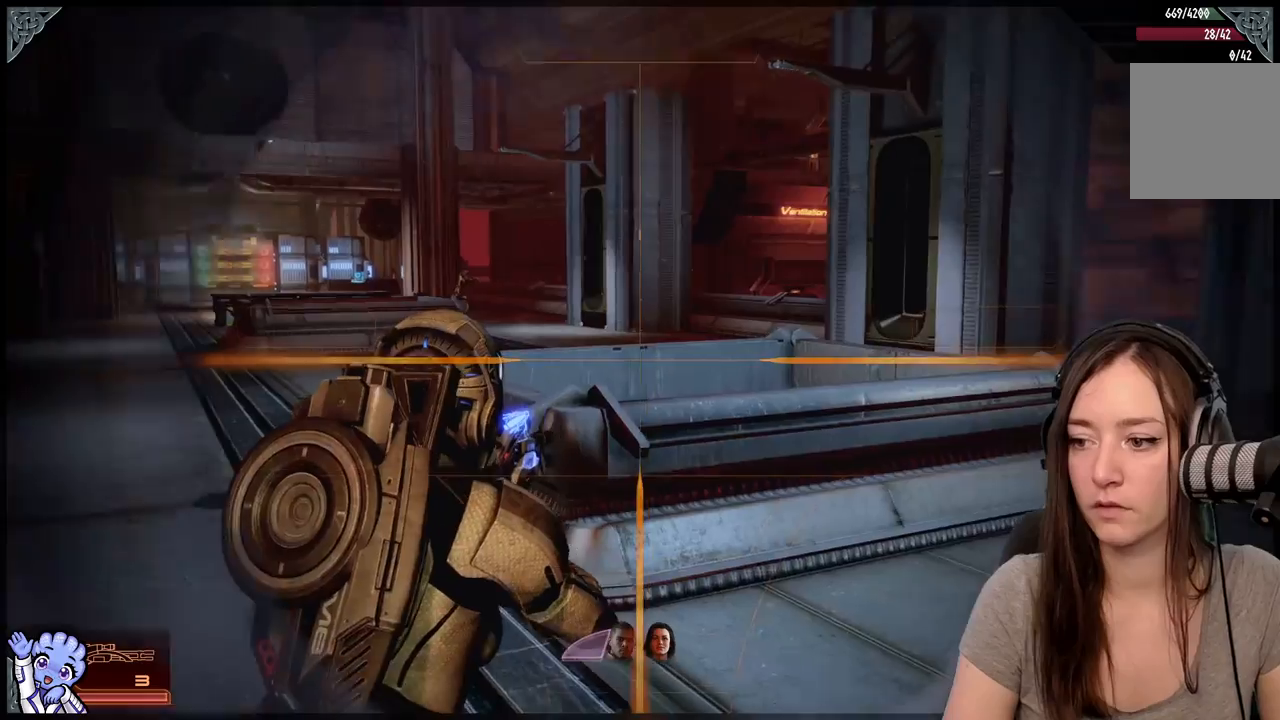
{"buttons": ["A"], "left_stick": "up-left", "right_stick": "center", "events": [[17, "right_stick", "center"], [33, "left_stick", "left"], [133, "A", "down"], [283, "left_stick", "up-left"]]}
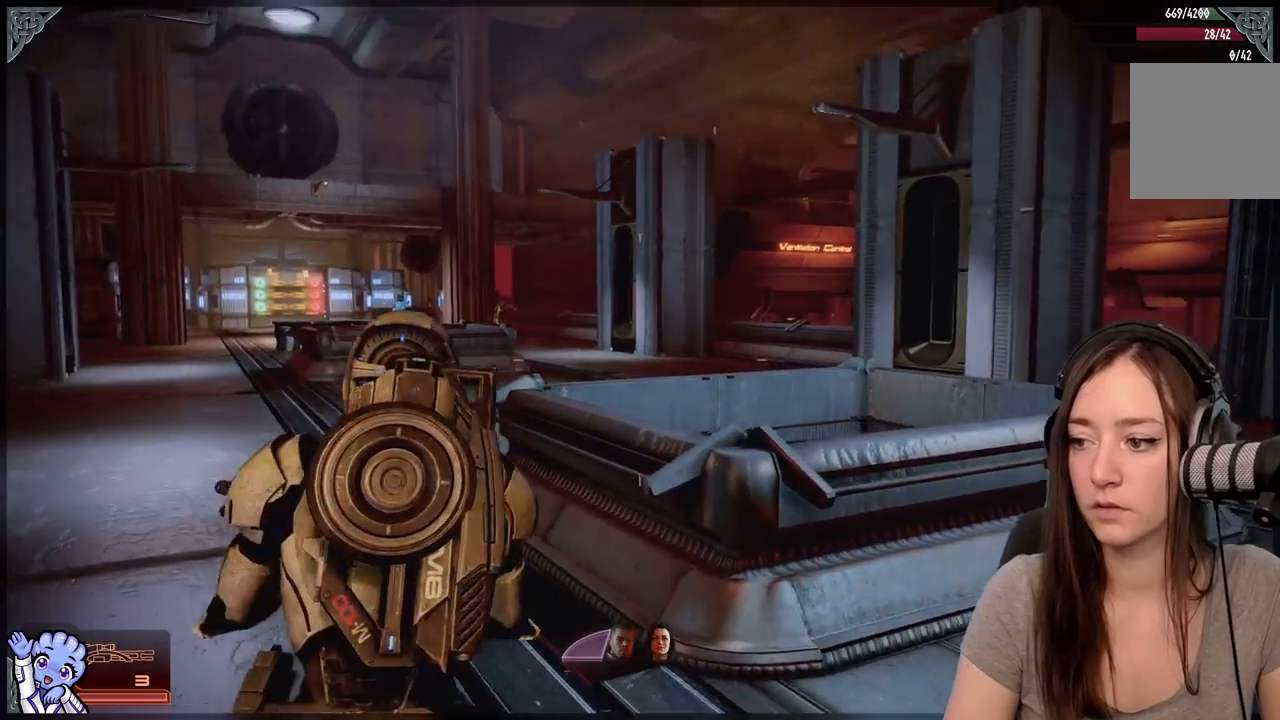
{"buttons": ["A"], "left_stick": "up-left", "right_stick": "center", "events": []}
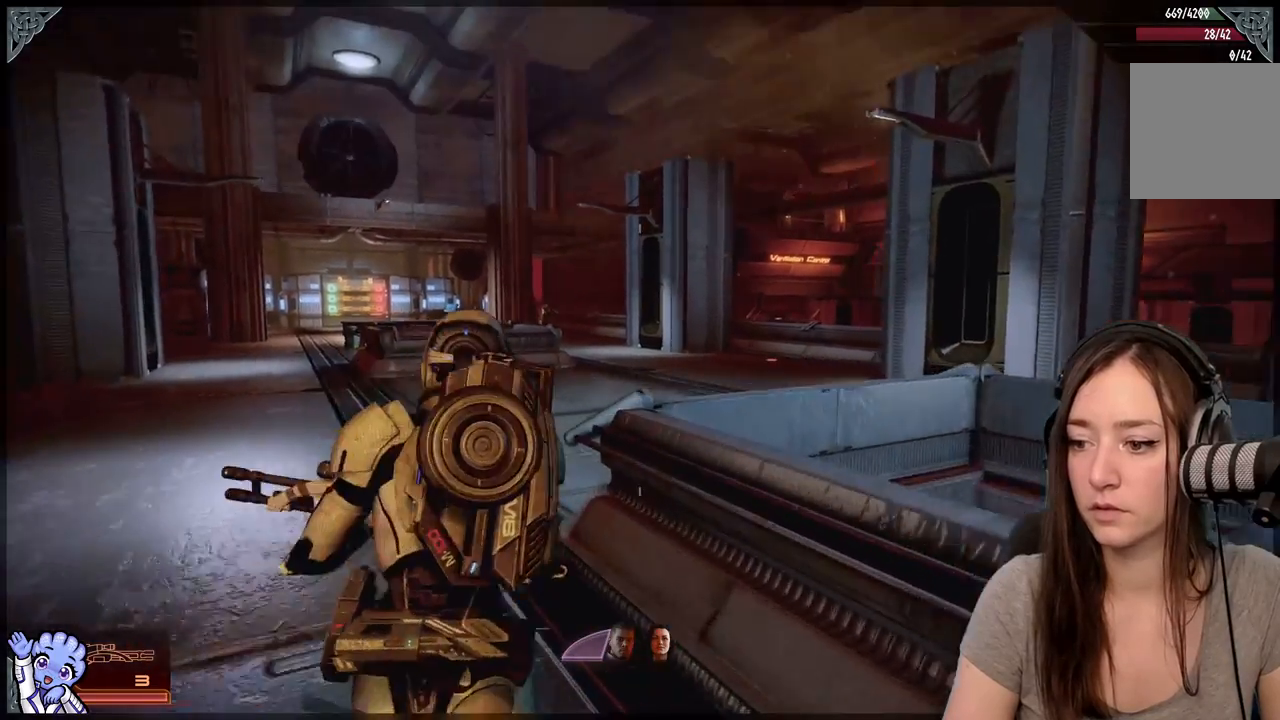
{"buttons": ["A"], "left_stick": "up-left", "right_stick": "center", "events": []}
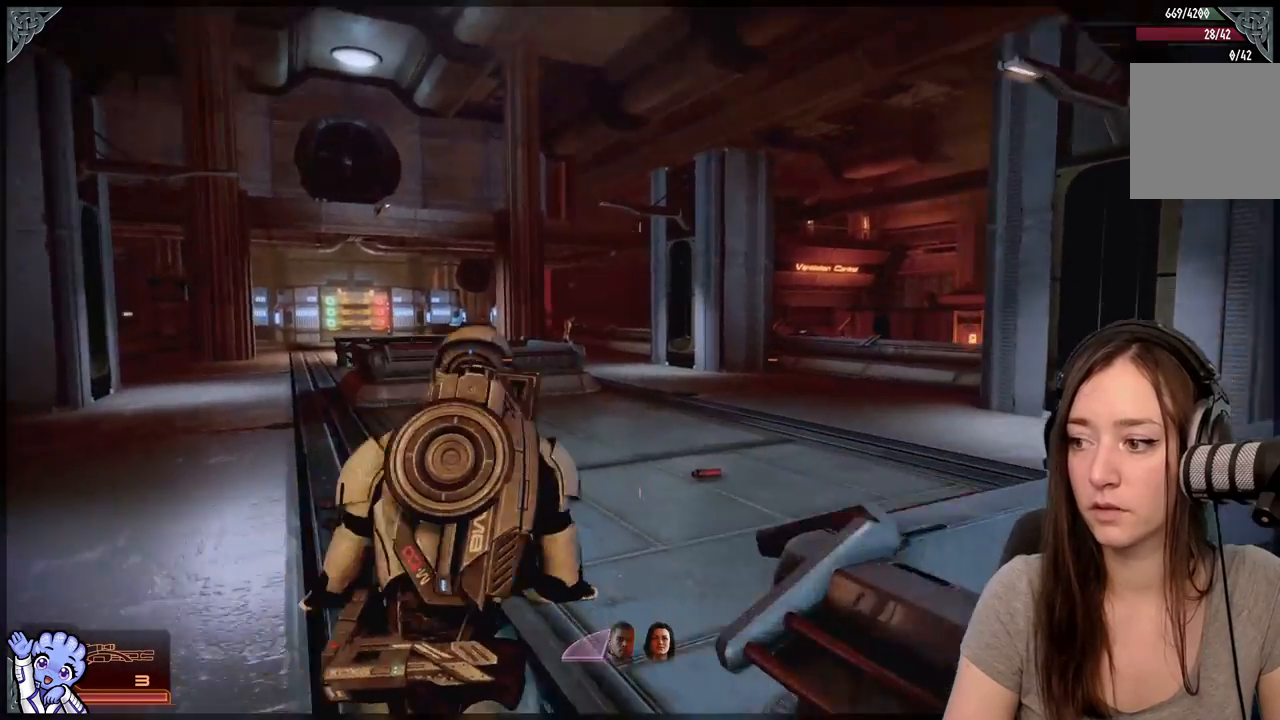
{"buttons": ["A"], "left_stick": "up-right", "right_stick": "center", "events": [[33, "left_stick", "up"], [250, "left_stick", "up-right"]]}
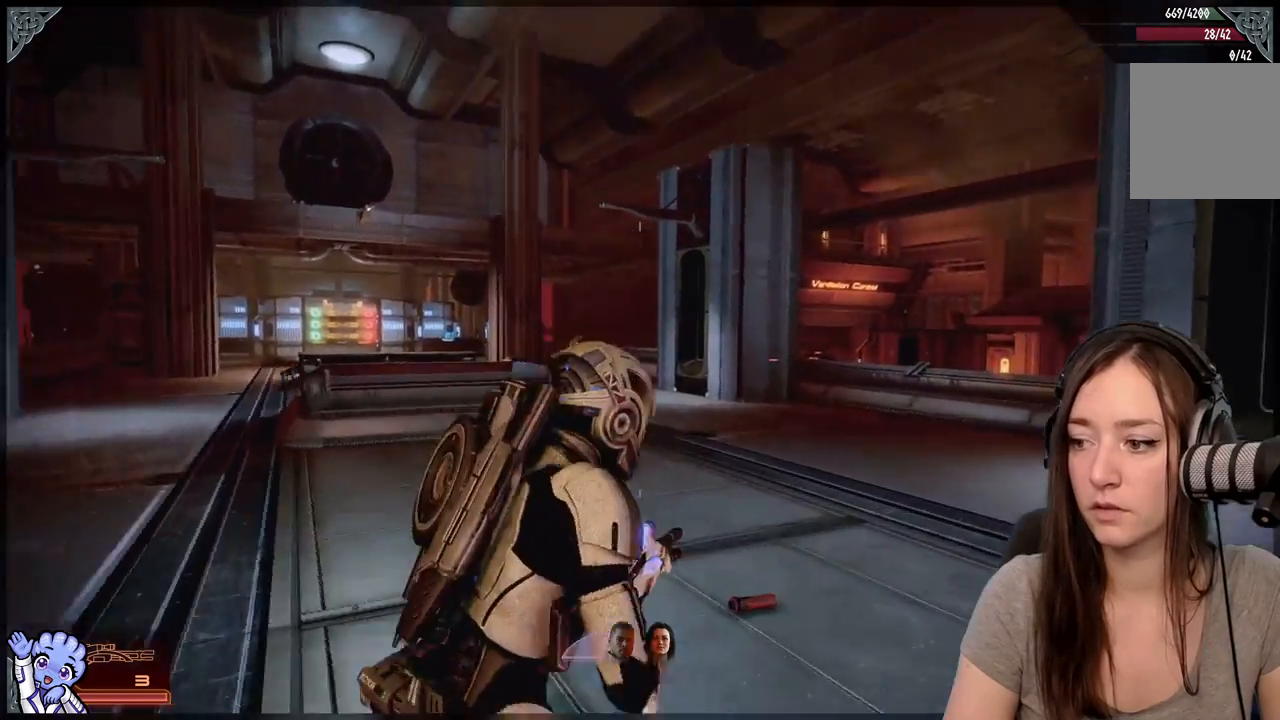
{"buttons": ["A"], "left_stick": "up", "right_stick": "center", "events": [[333, "left_stick", "up"]]}
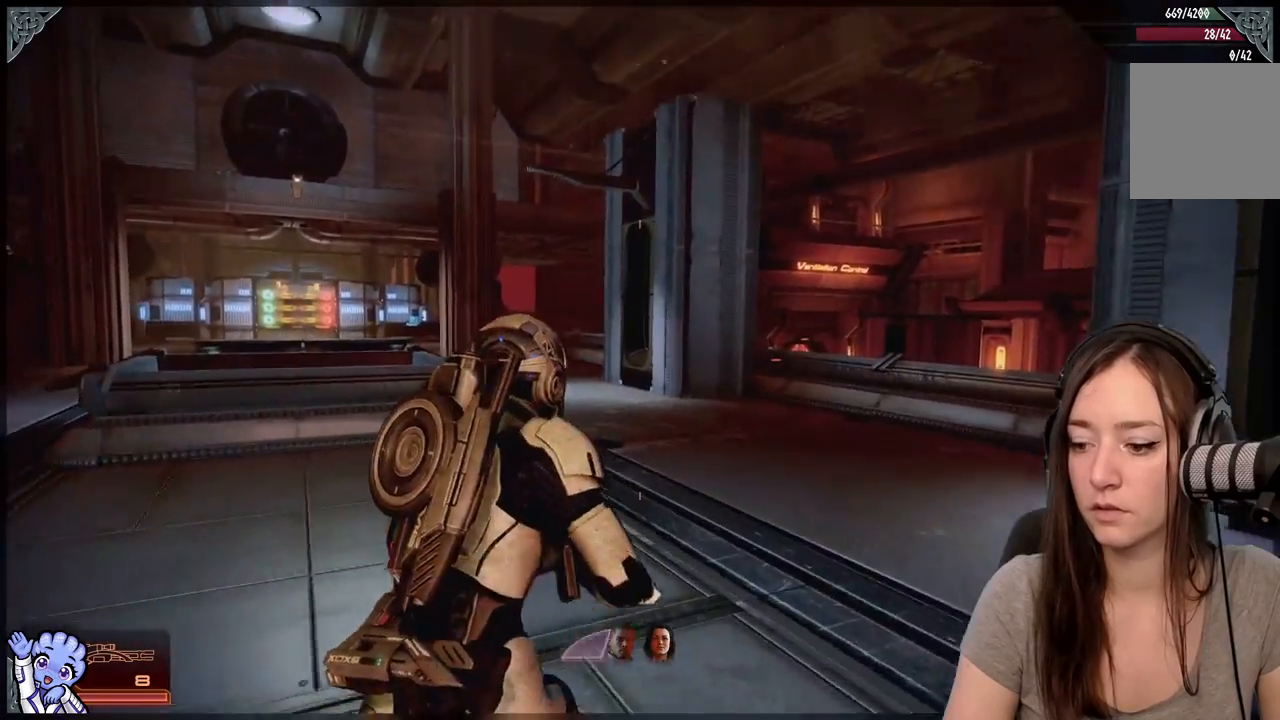
{"buttons": [], "left_stick": "up-right", "right_stick": "down-right", "events": [[33, "A", "up"], [267, "left_stick", "up-right"], [383, "right_stick", "down-right"]]}
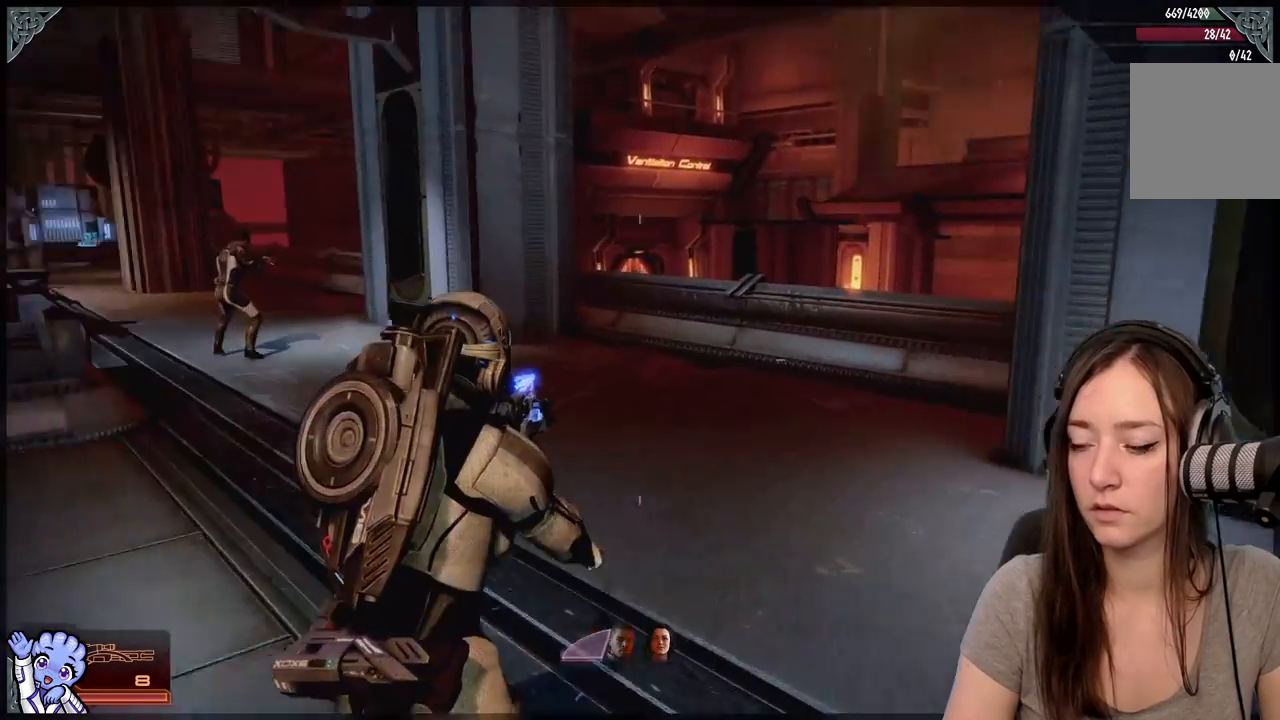
{"buttons": ["A"], "left_stick": "up-right", "right_stick": "center", "events": [[33, "left_stick", "up"], [83, "right_stick", "center"], [233, "A", "down"], [333, "left_stick", "up-right"]]}
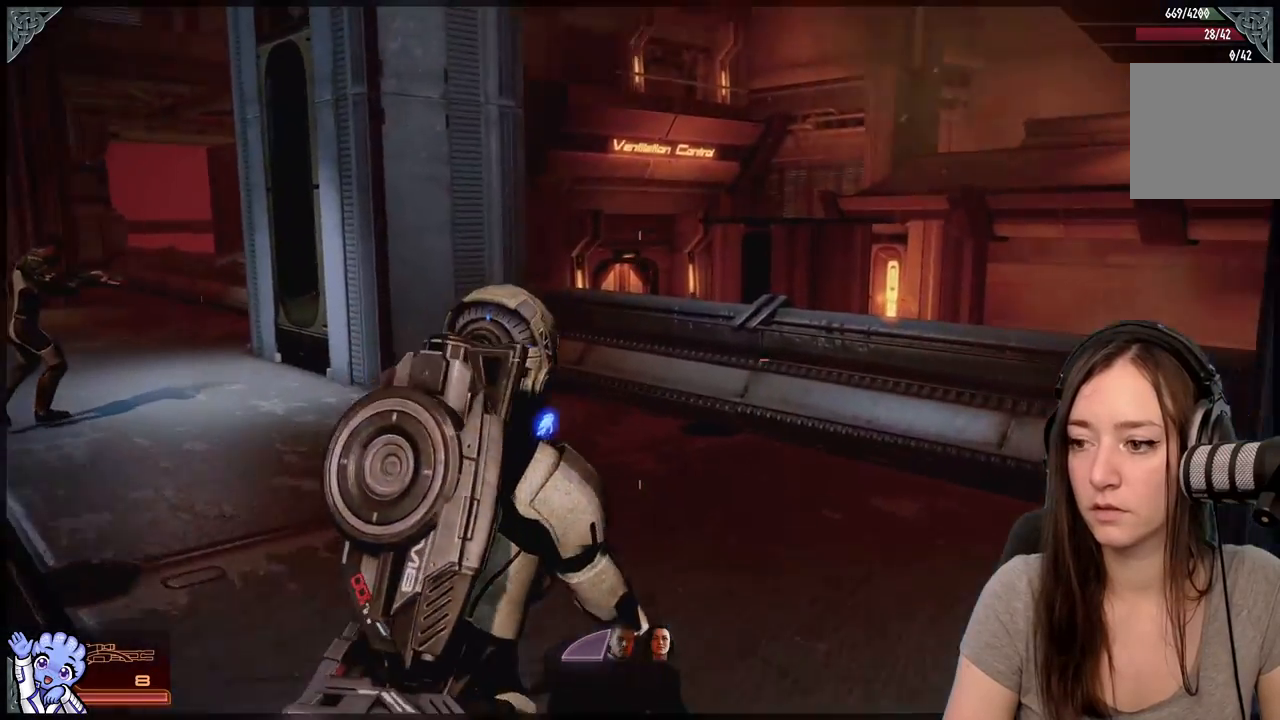
{"buttons": ["A"], "left_stick": "up", "right_stick": "center", "events": [[33, "left_stick", "up"]]}